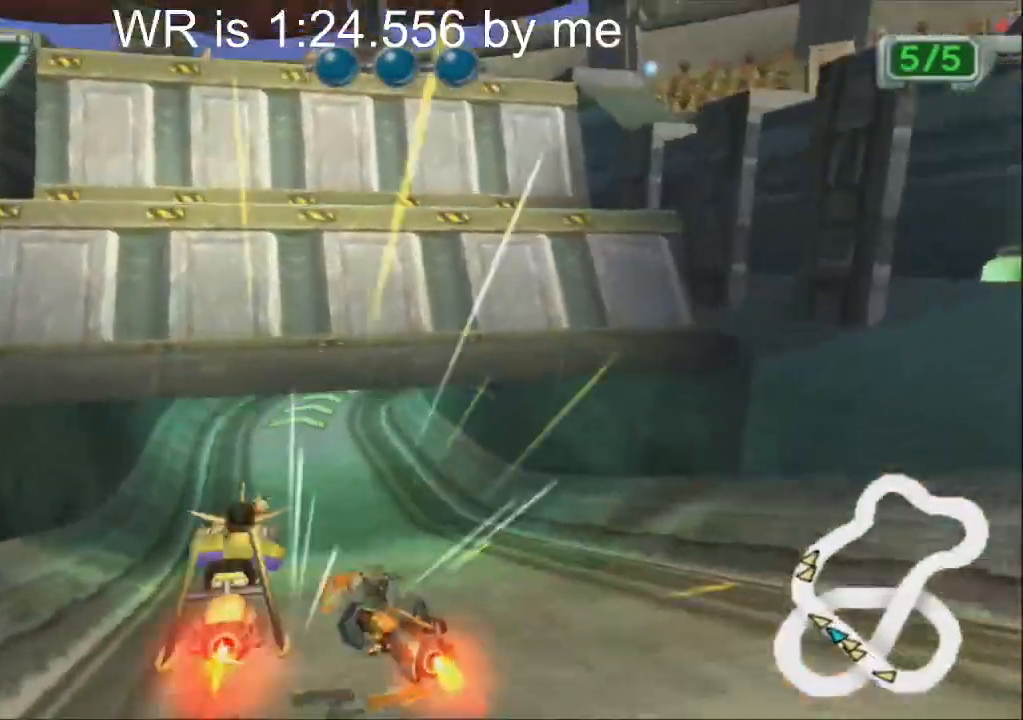
Gameplay with a controller (PlayStation layout); each line is a JSON object with the inputs held at the frame after it. "events" lists button and stick changes between this image and that frame as [ms after this image, input, new state], when the widget could be followed in between. Not read: right_stick.
{"buttons": ["CROSS"], "left_stick": "center", "events": [[33, "left_stick", "center"], [183, "left_stick", "right"], [367, "left_stick", "center"]]}
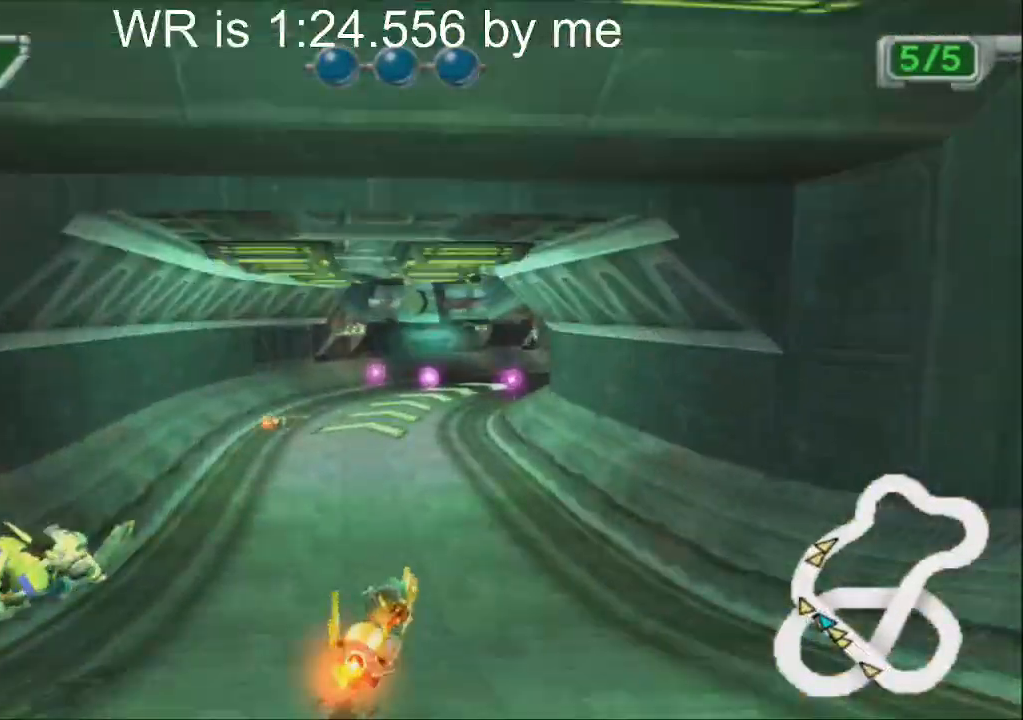
{"buttons": ["CROSS"], "left_stick": "right", "events": [[83, "left_stick", "up-right"], [217, "left_stick", "center"], [283, "left_stick", "up-right"], [367, "left_stick", "center"], [467, "left_stick", "right"]]}
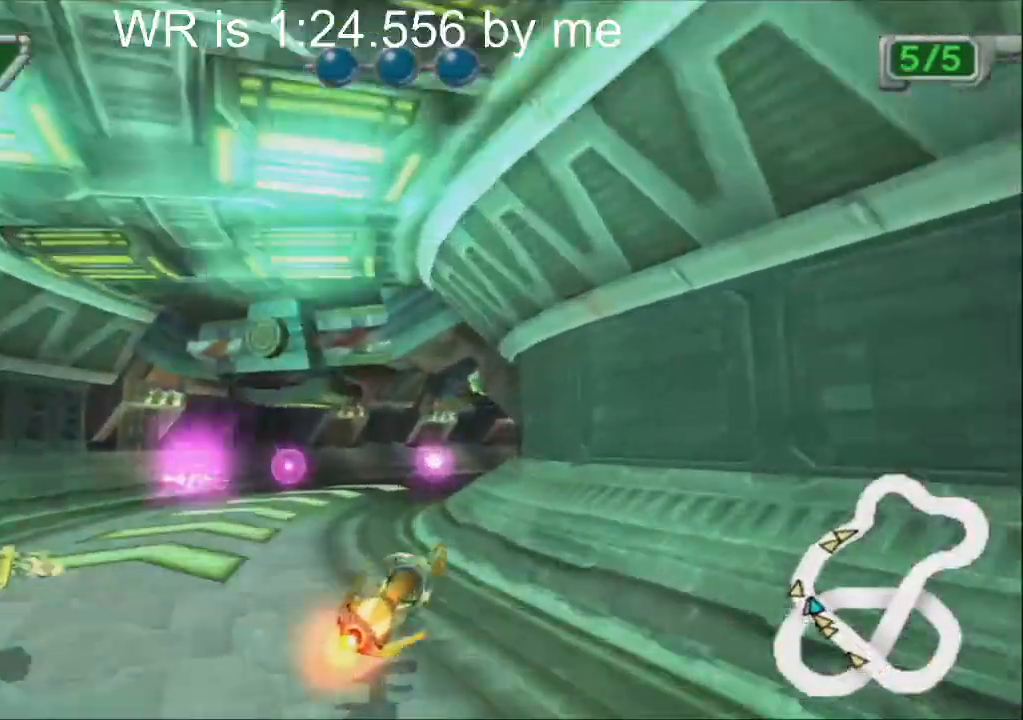
{"buttons": ["CROSS"], "left_stick": "right", "events": []}
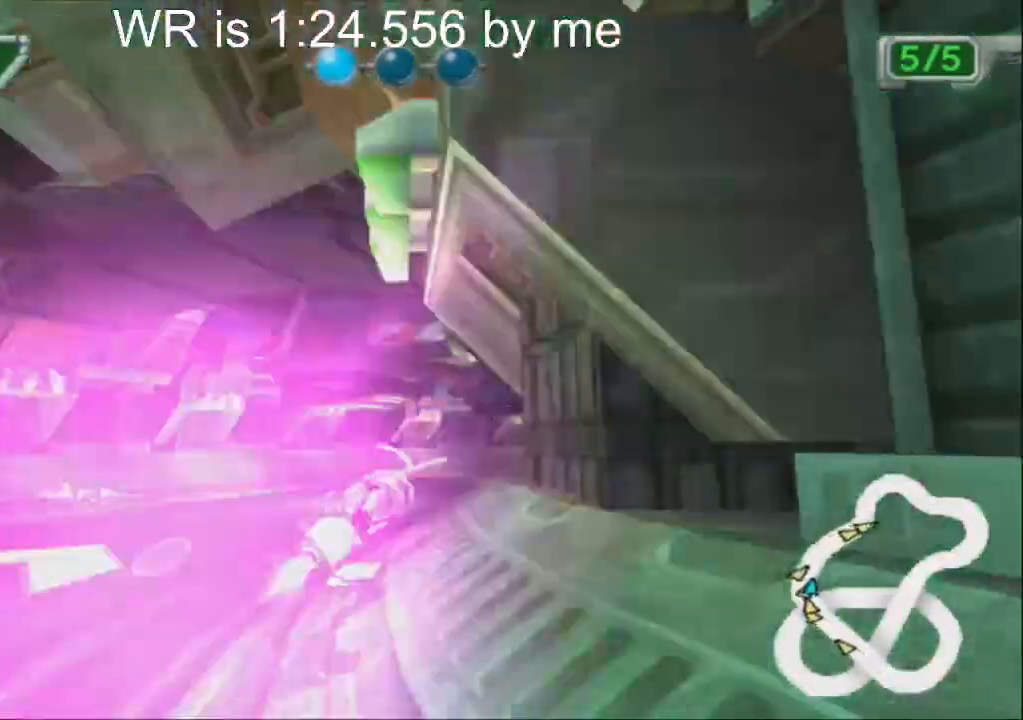
{"buttons": ["CROSS"], "left_stick": "right", "events": []}
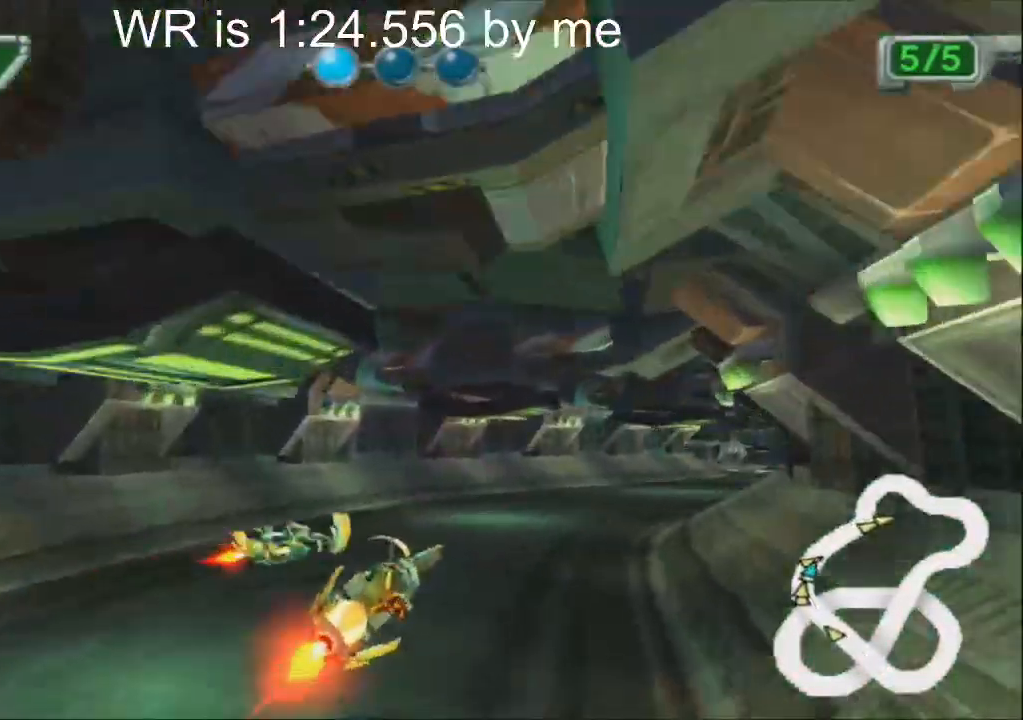
{"buttons": ["CROSS"], "left_stick": "center", "events": [[33, "L1", "down"], [133, "L1", "up"], [217, "L1", "down"], [267, "left_stick", "up-right"], [317, "L1", "up"], [383, "L1", "down"], [483, "L1", "up"], [500, "left_stick", "center"]]}
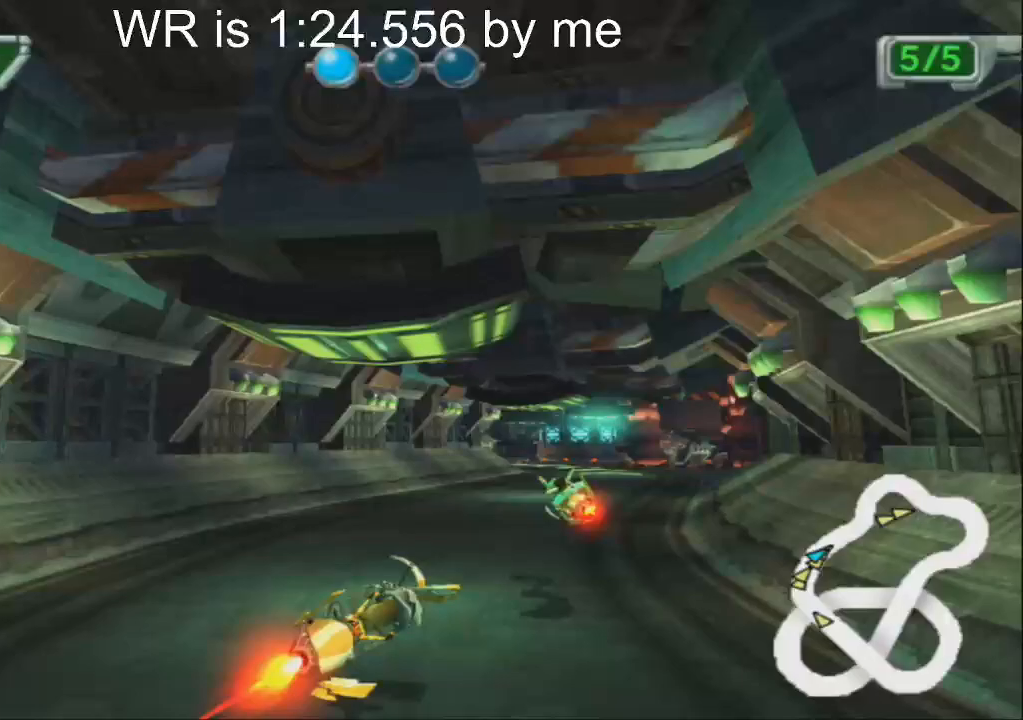
{"buttons": ["CROSS"], "left_stick": "left", "events": [[400, "left_stick", "left"]]}
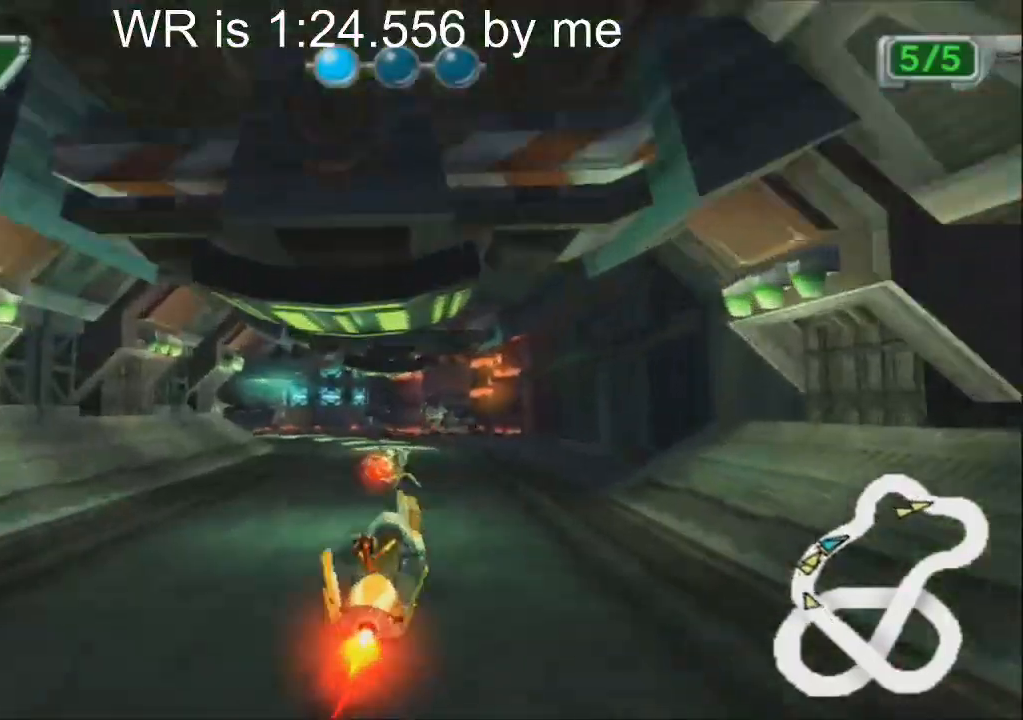
{"buttons": ["CROSS"], "left_stick": "left", "events": [[100, "left_stick", "center"], [250, "left_stick", "left"]]}
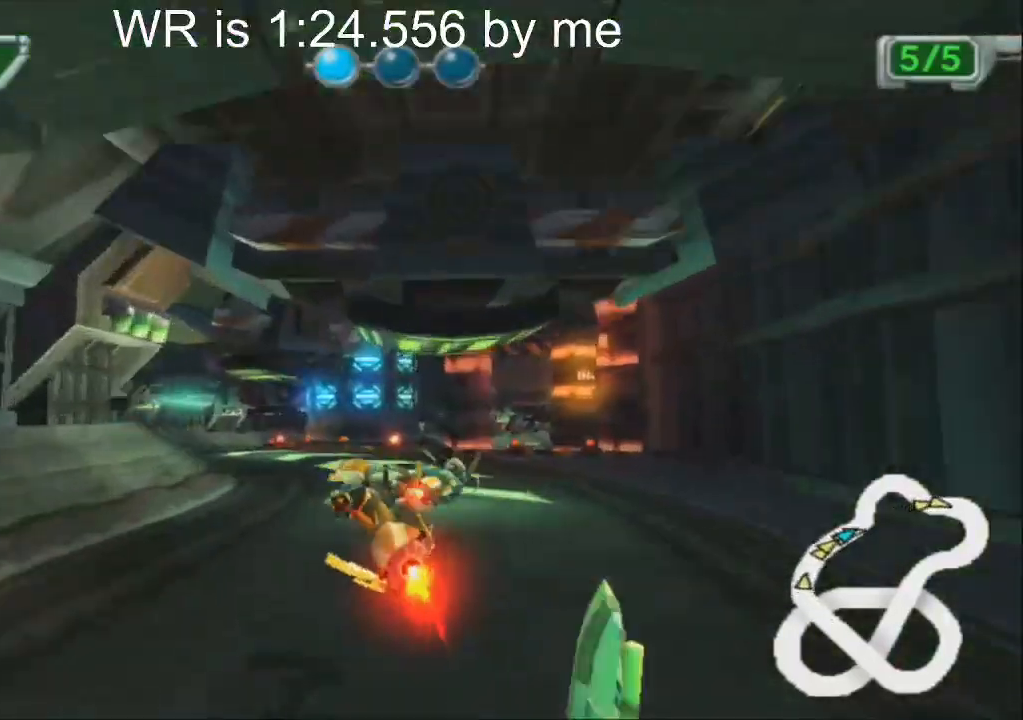
{"buttons": ["CROSS"], "left_stick": "right", "events": [[183, "L1", "down"], [267, "L1", "up"], [317, "left_stick", "center"], [433, "left_stick", "right"]]}
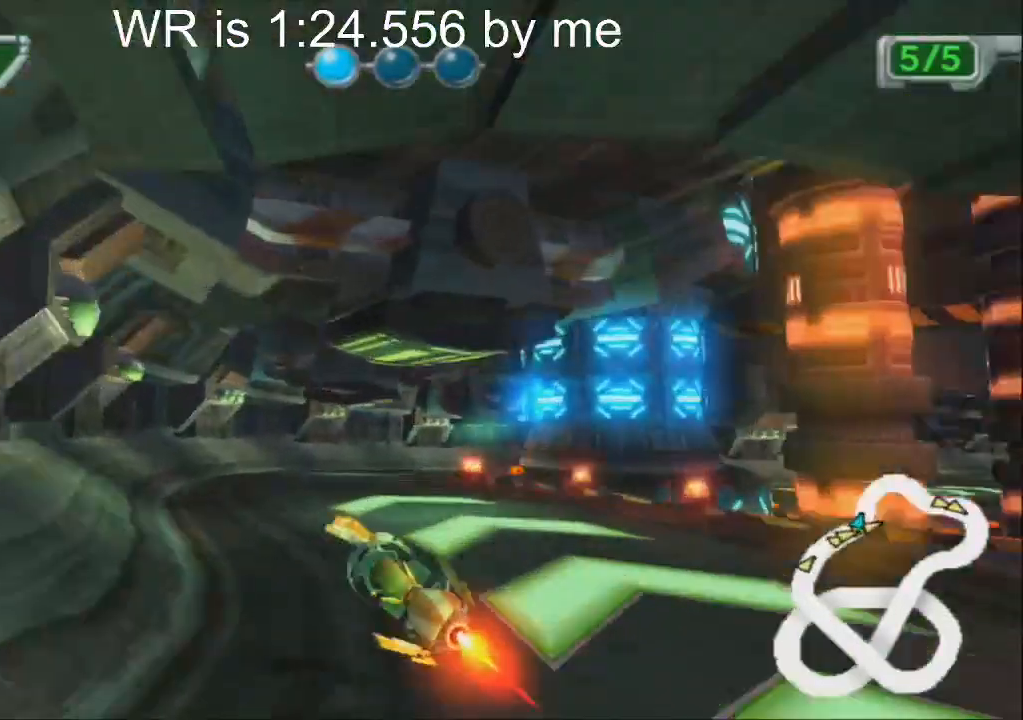
{"buttons": ["CROSS"], "left_stick": "right", "events": []}
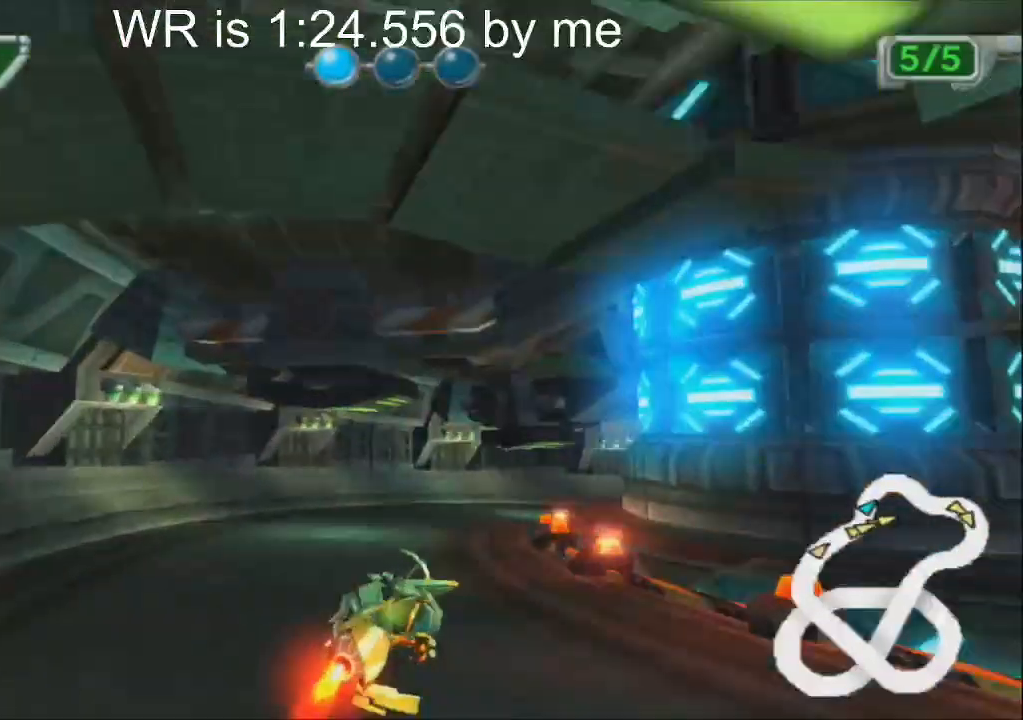
{"buttons": ["CROSS"], "left_stick": "right", "events": []}
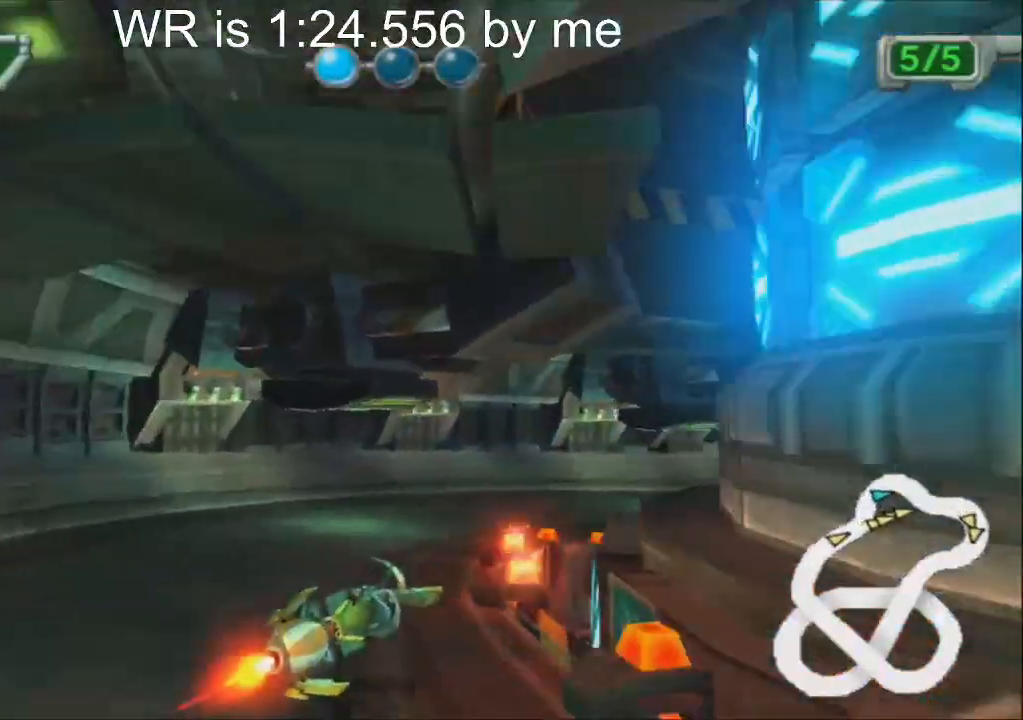
{"buttons": ["CROSS"], "left_stick": "center", "events": [[100, "L1", "down"], [183, "L1", "up"], [300, "L1", "down"], [383, "L1", "up"], [433, "left_stick", "center"]]}
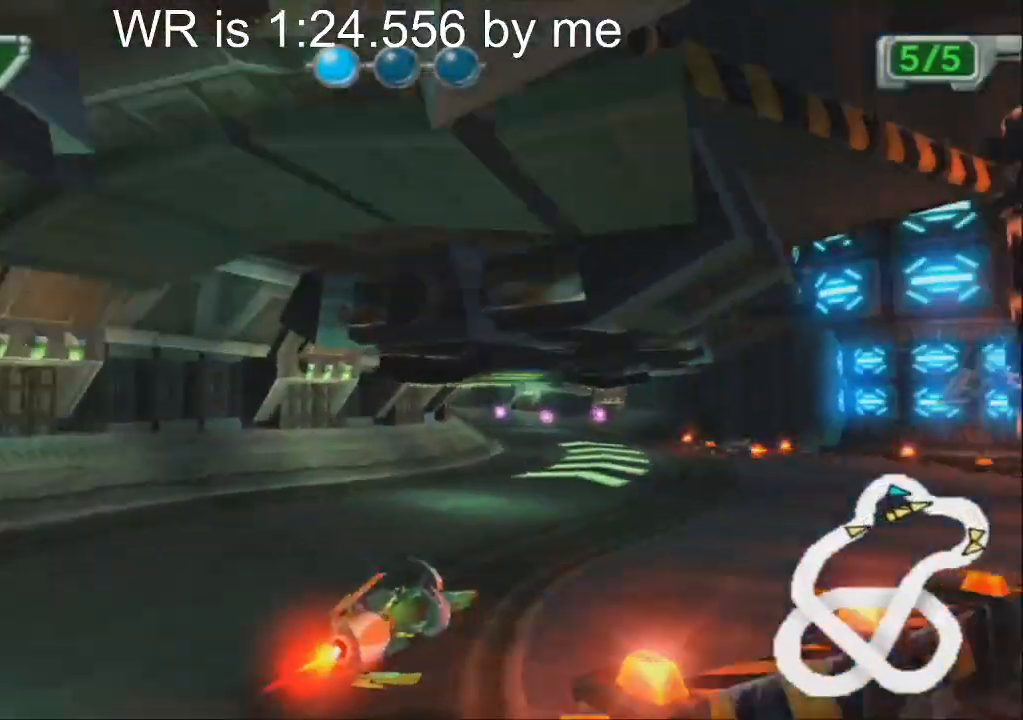
{"buttons": ["CROSS"], "left_stick": "center", "events": [[17, "left_stick", "right"], [183, "left_stick", "center"], [233, "left_stick", "right"], [467, "left_stick", "center"]]}
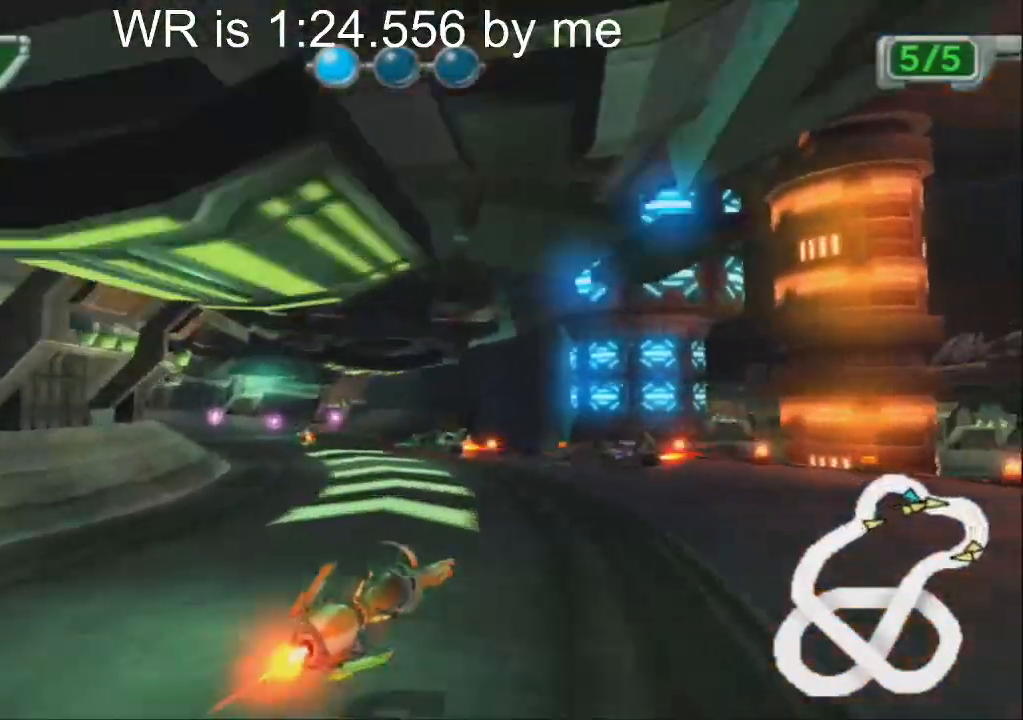
{"buttons": ["CROSS"], "left_stick": "center", "events": [[50, "left_stick", "right"], [233, "left_stick", "center"], [300, "left_stick", "right"], [450, "left_stick", "center"]]}
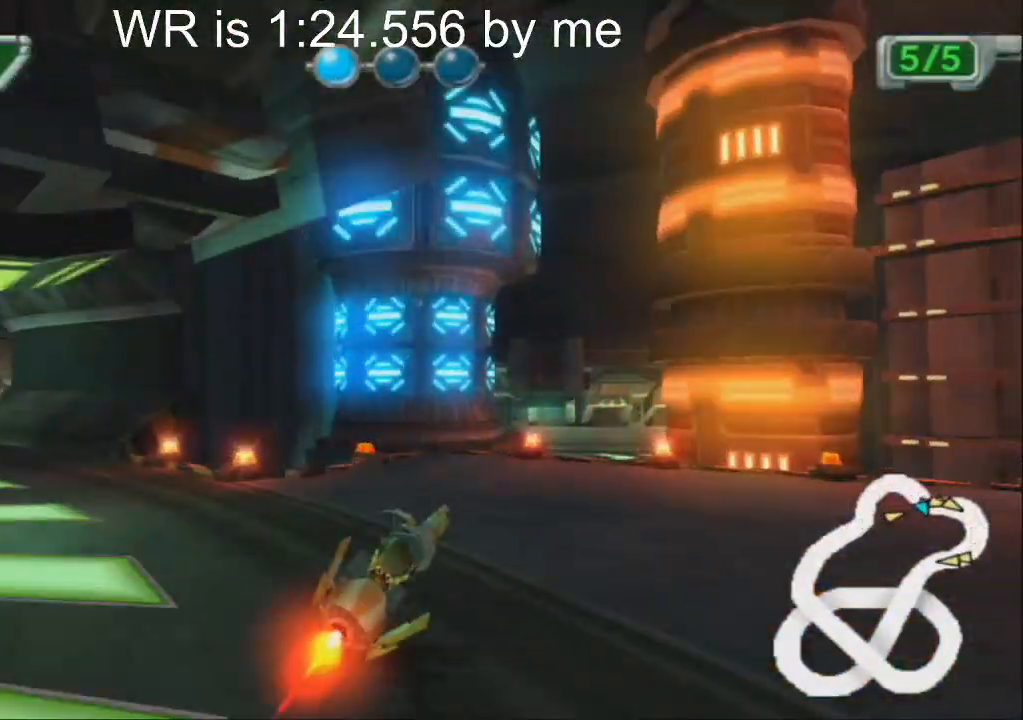
{"buttons": ["CROSS"], "left_stick": "down-right", "events": [[33, "left_stick", "right"], [133, "left_stick", "center"], [217, "left_stick", "right"], [283, "left_stick", "down-right"], [383, "L1", "down"], [500, "L1", "up"]]}
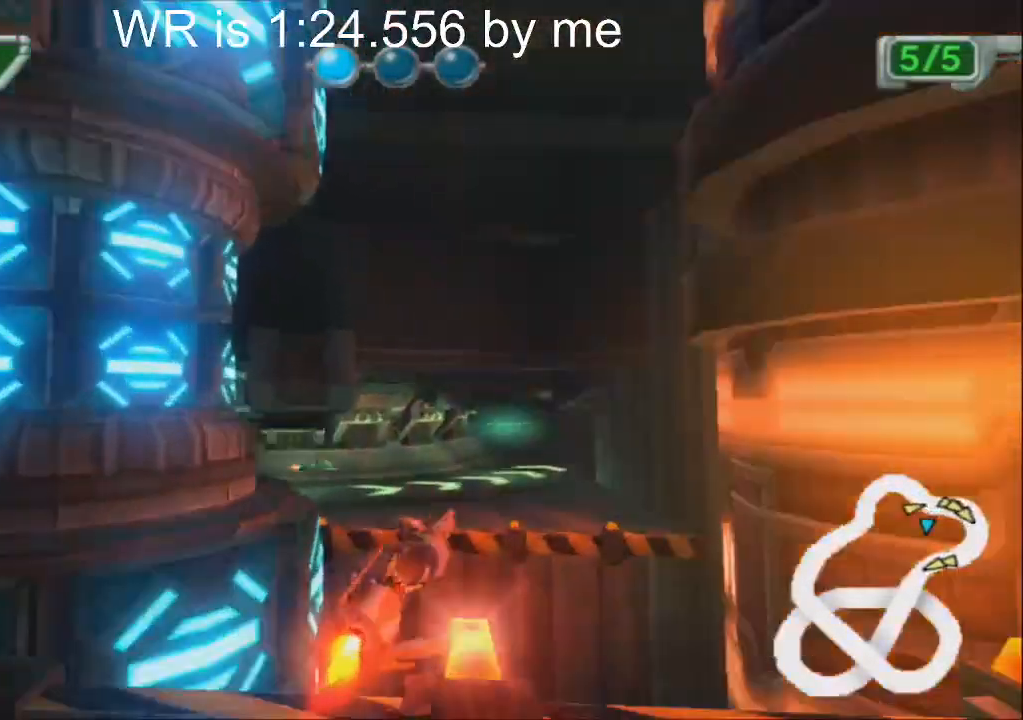
{"buttons": ["CROSS"], "left_stick": "down-right", "events": []}
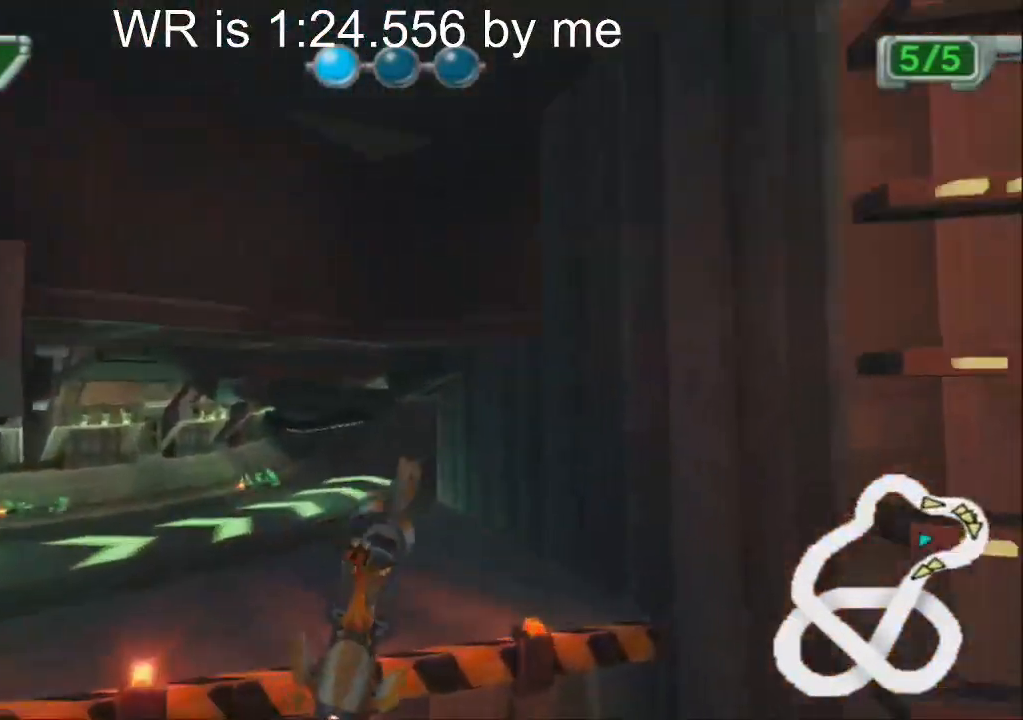
{"buttons": ["CROSS"], "left_stick": "center", "events": [[183, "left_stick", "center"]]}
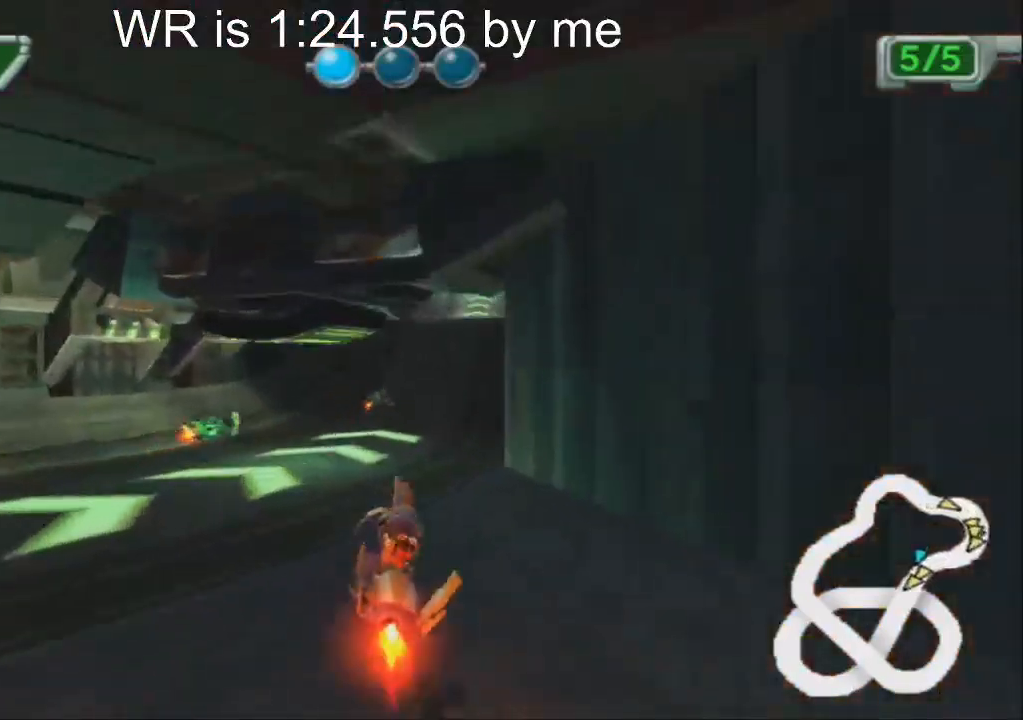
{"buttons": ["CROSS"], "left_stick": "right", "events": [[433, "left_stick", "right"]]}
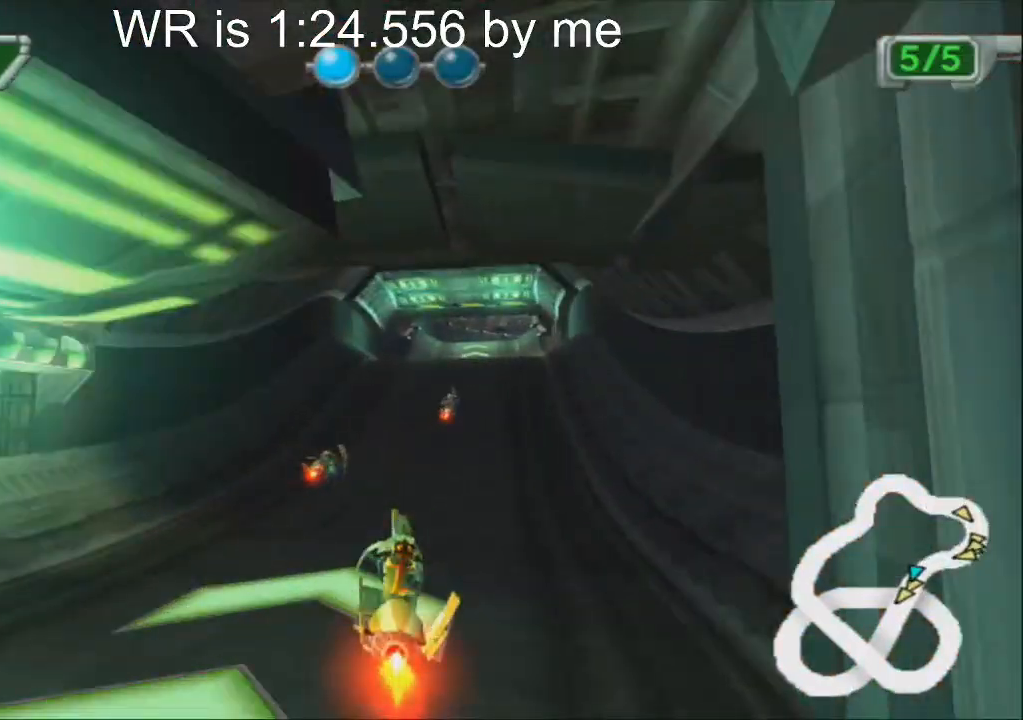
{"buttons": ["CROSS"], "left_stick": "up", "events": [[83, "left_stick", "center"], [450, "left_stick", "up"]]}
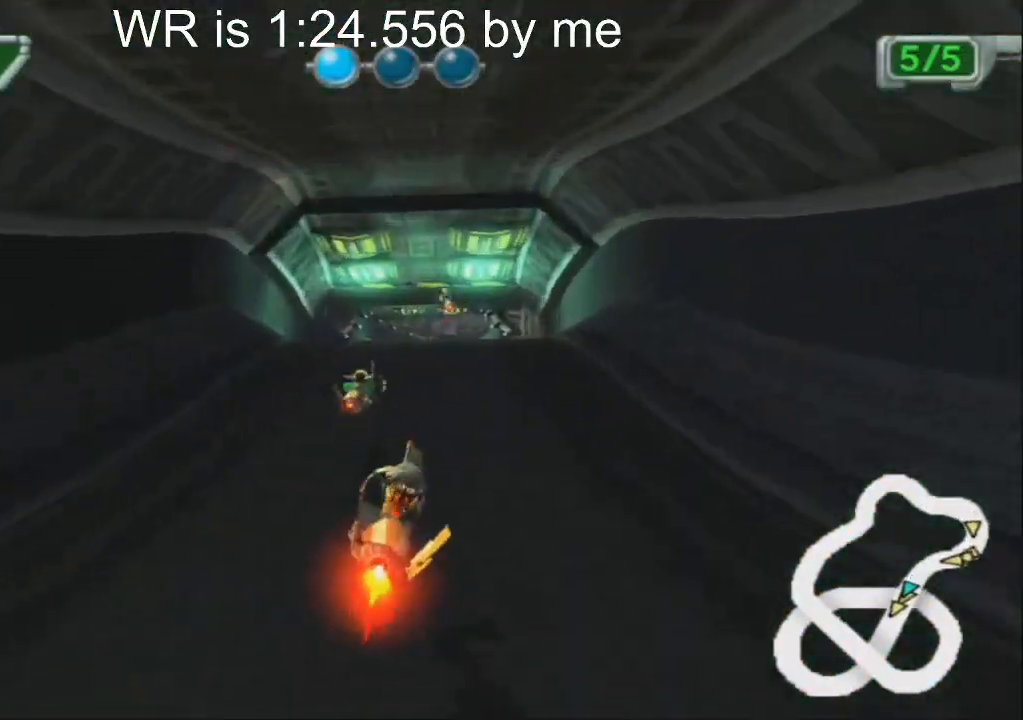
{"buttons": ["CROSS"], "left_stick": "up", "events": []}
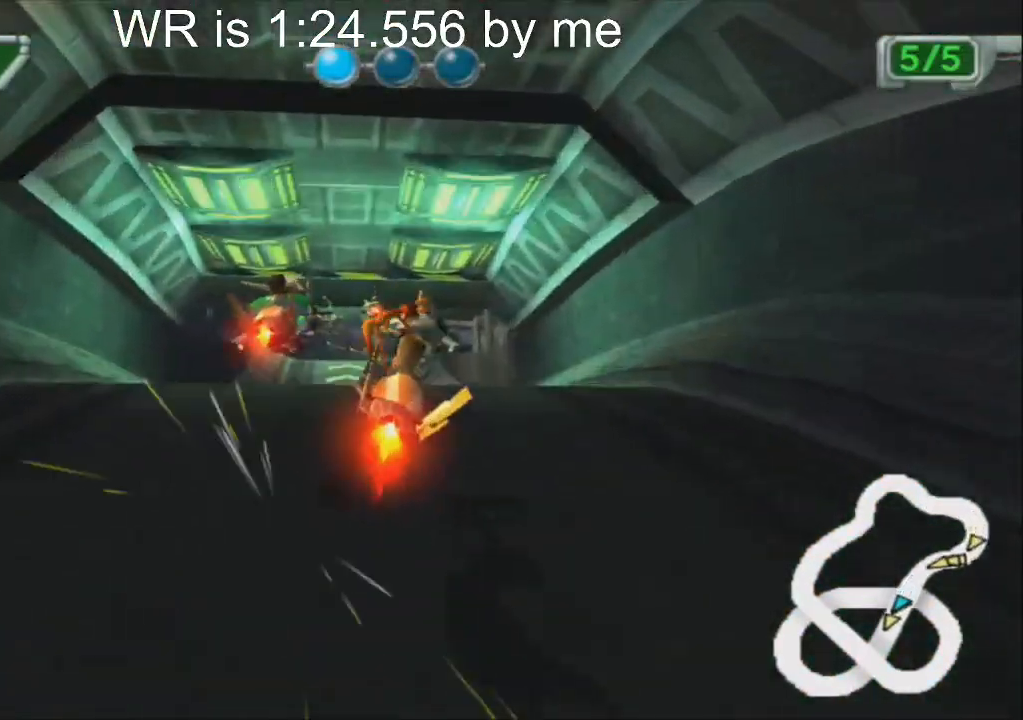
{"buttons": ["CROSS"], "left_stick": "up-left", "events": [[117, "left_stick", "up-left"]]}
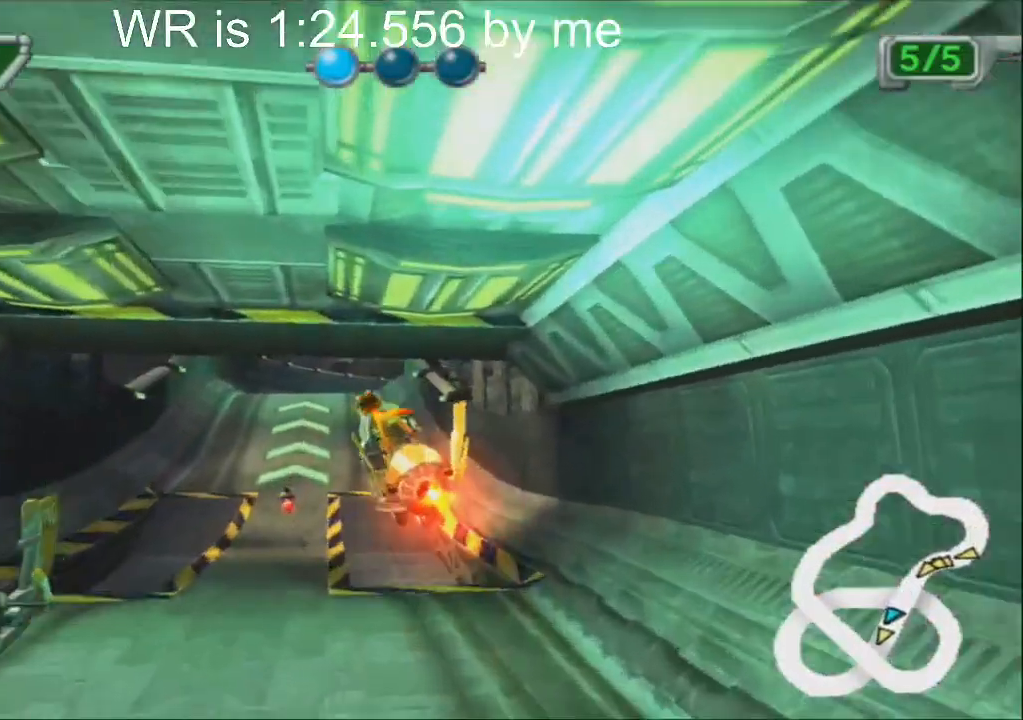
{"buttons": ["CROSS"], "left_stick": "center", "events": [[67, "left_stick", "center"], [183, "left_stick", "down"], [450, "left_stick", "center"]]}
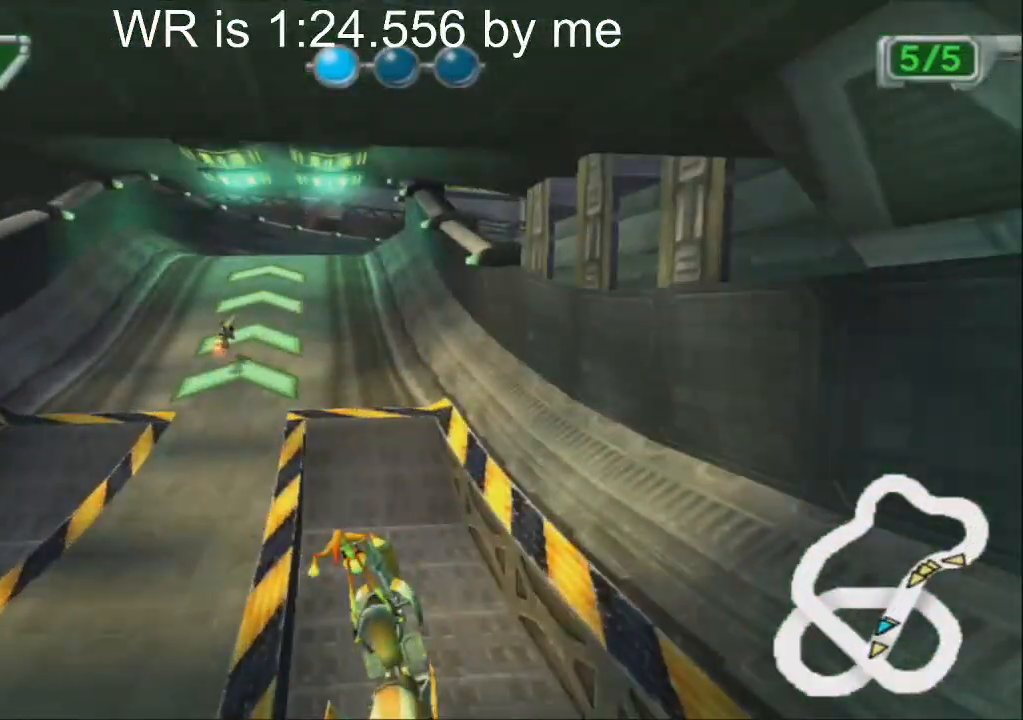
{"buttons": ["CROSS"], "left_stick": "center", "events": [[267, "left_stick", "up-right"], [367, "left_stick", "center"]]}
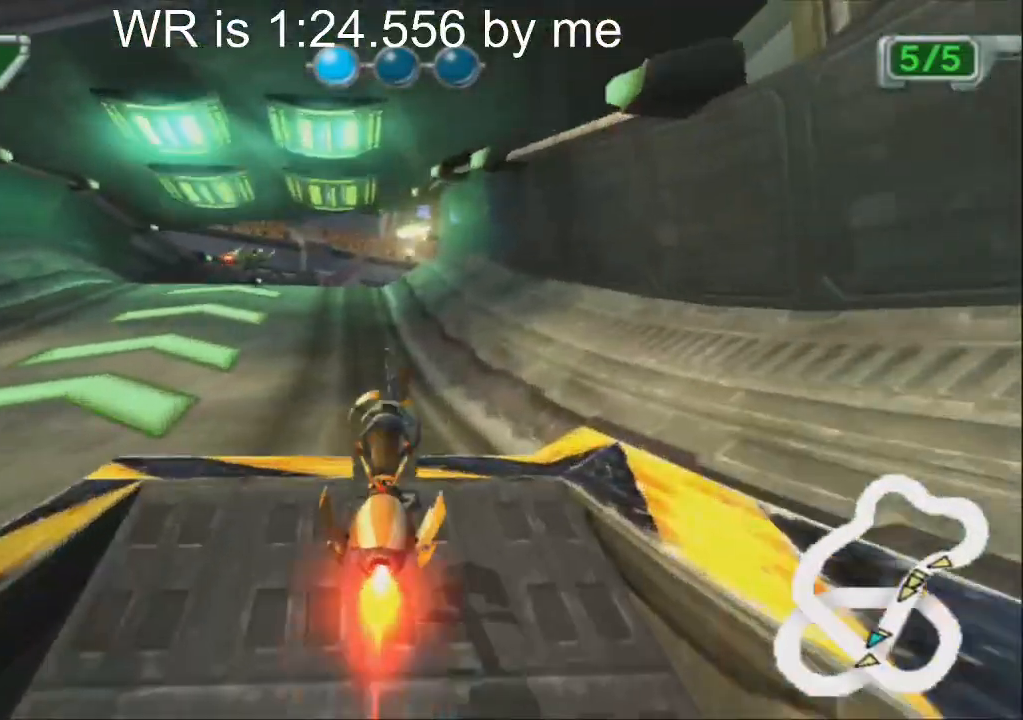
{"buttons": ["CROSS"], "left_stick": "down-left", "events": [[100, "left_stick", "down-left"]]}
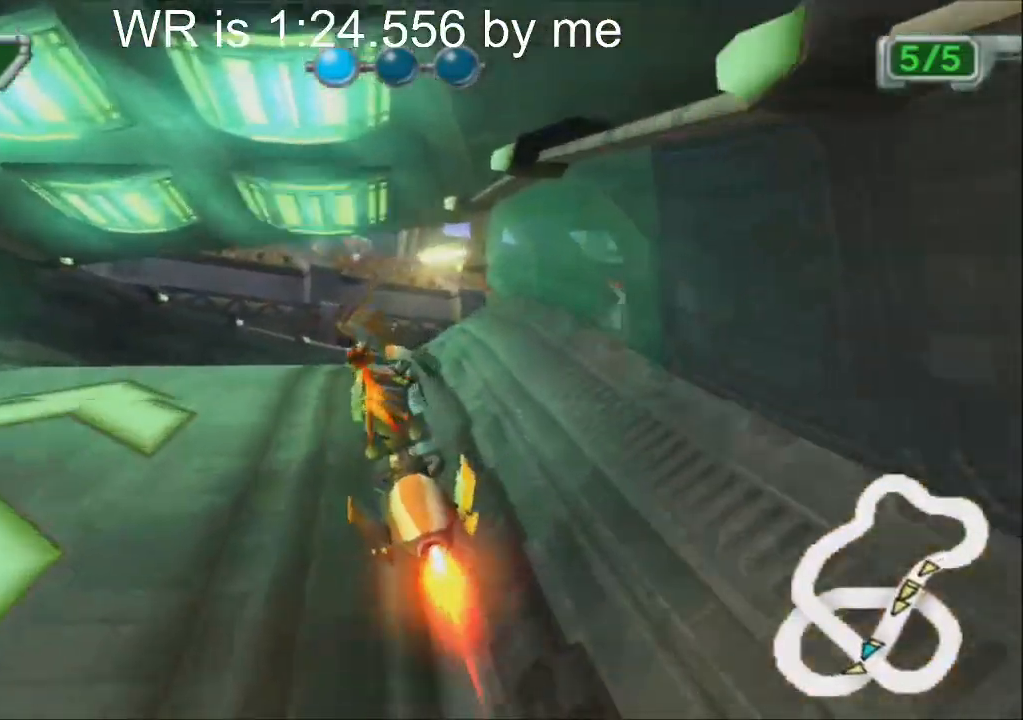
{"buttons": ["CROSS"], "left_stick": "down-left", "events": []}
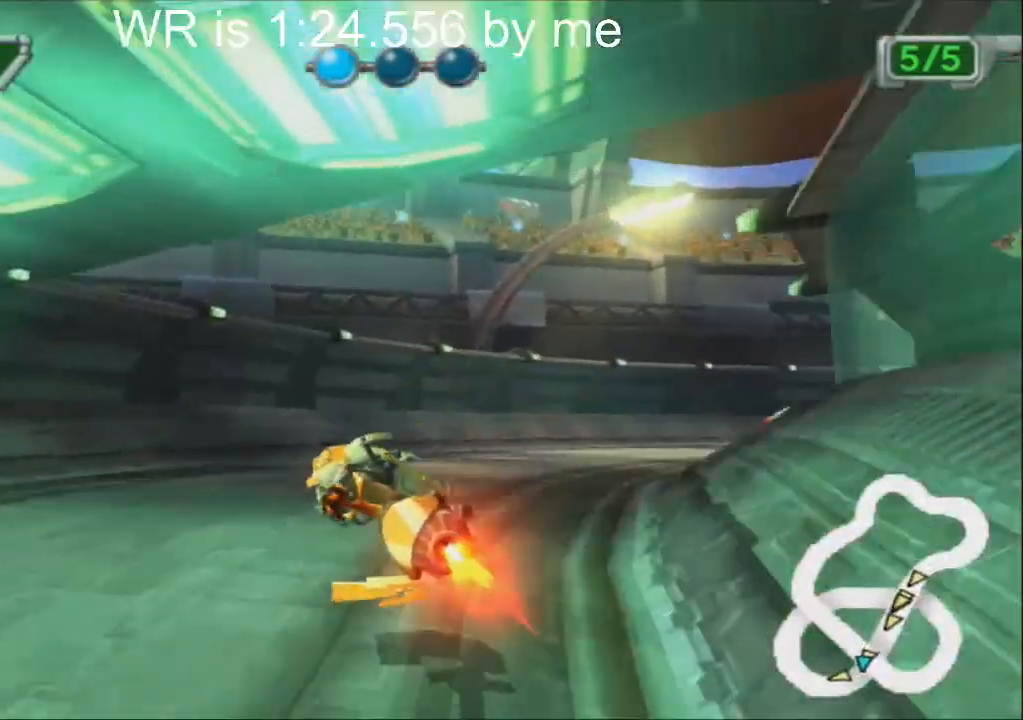
{"buttons": ["CROSS"], "left_stick": "down-left", "events": []}
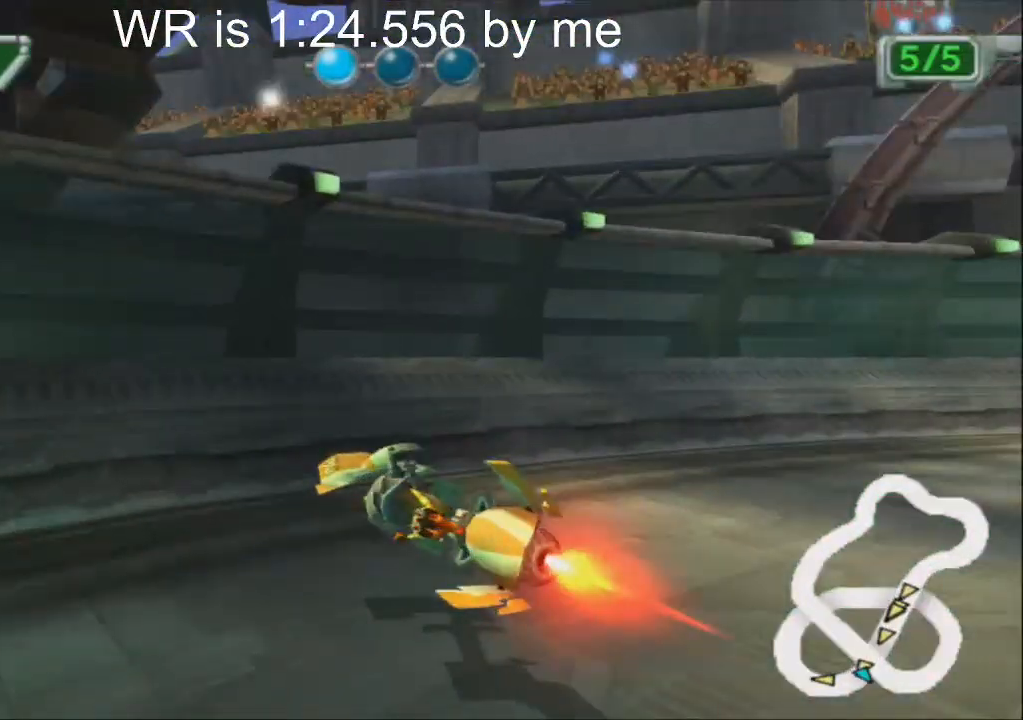
{"buttons": ["CROSS", "L1"], "left_stick": "down-right", "events": [[317, "L1", "down"], [333, "left_stick", "down-right"], [350, "CIRCLE", "down"], [417, "L1", "up"], [483, "CIRCLE", "up"], [483, "L1", "down"]]}
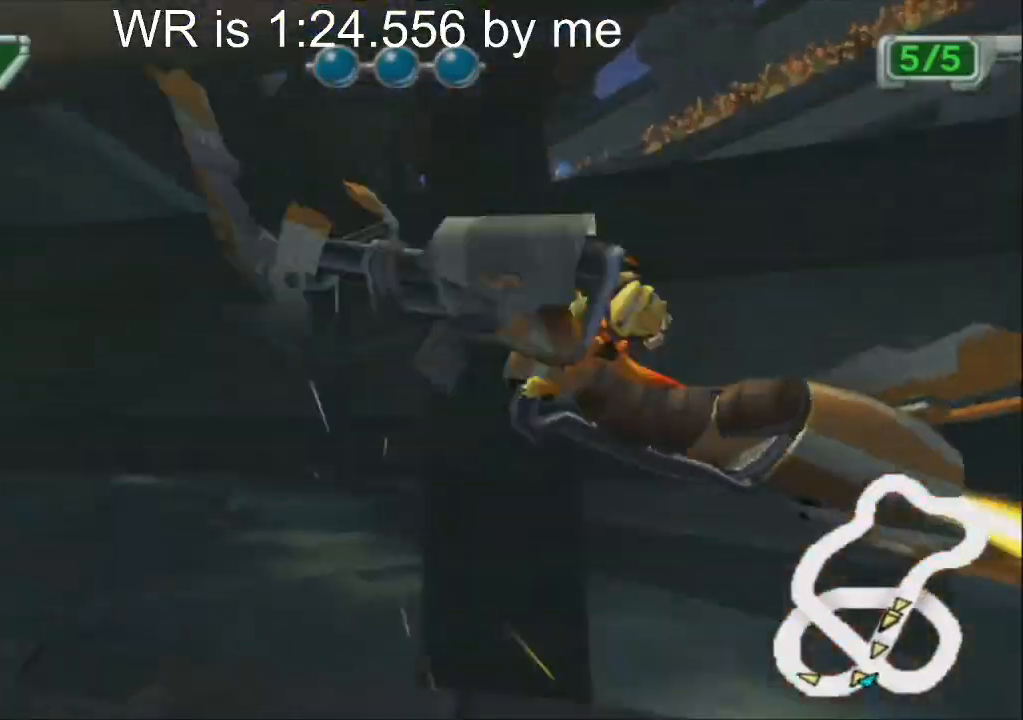
{"buttons": ["CROSS"], "left_stick": "down-right", "events": [[17, "left_stick", "right"], [83, "L1", "up"], [133, "L1", "down"], [250, "L1", "up"], [417, "left_stick", "down-right"]]}
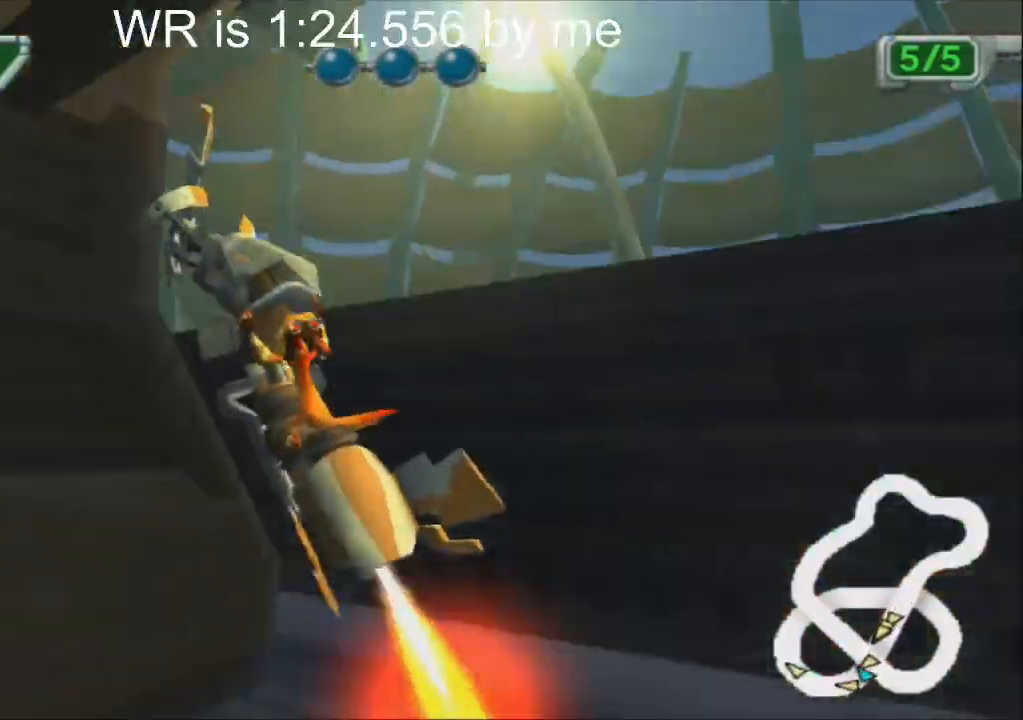
{"buttons": ["CROSS"], "left_stick": "up", "events": [[50, "left_stick", "down-left"], [100, "left_stick", "up-left"], [250, "left_stick", "up"]]}
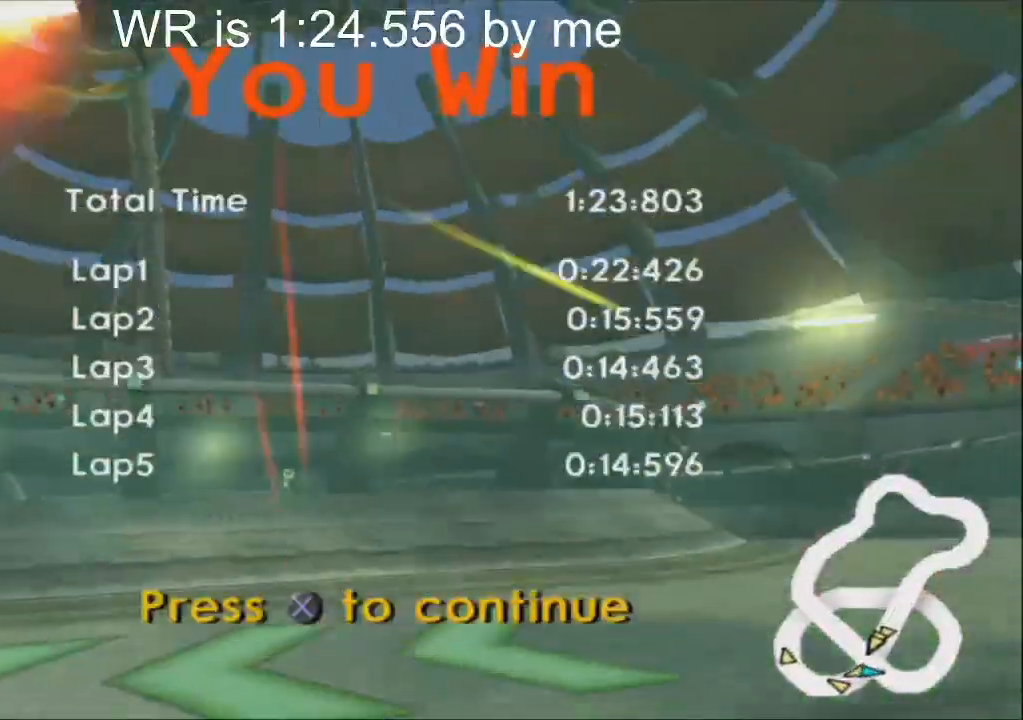
{"buttons": [], "left_stick": "center", "events": [[133, "CROSS", "up"], [133, "left_stick", "center"]]}